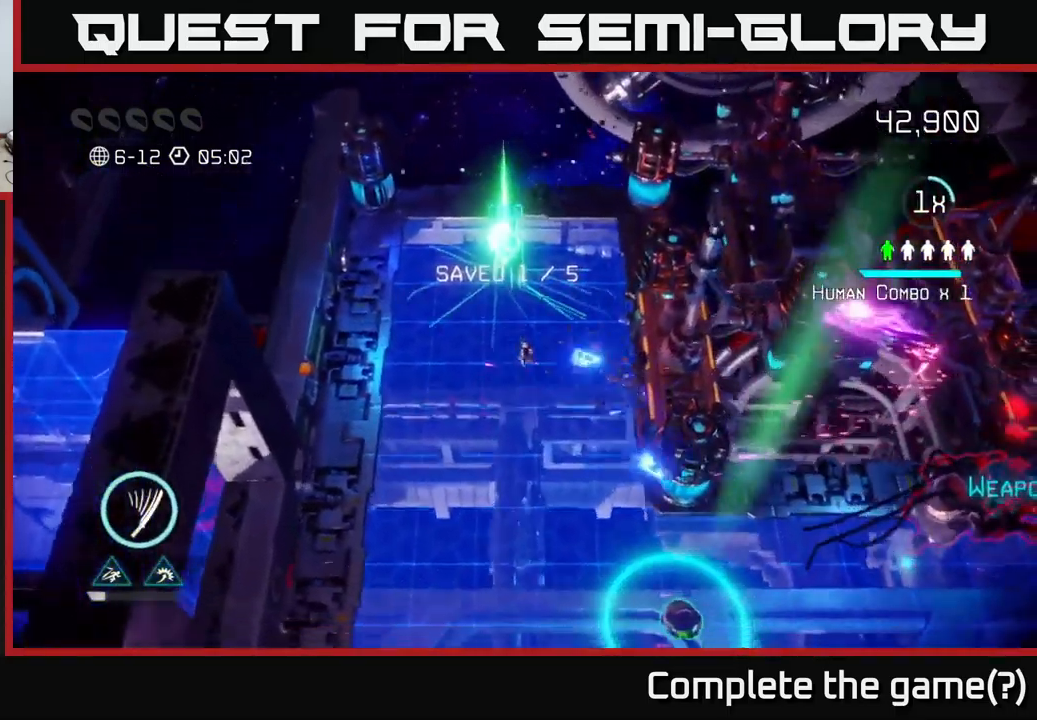
Gameplay with a controller (Xbox layout); each line is a JSON object with the inputs held at the frame after it. "events" lists button and stick changes between this image and that frame as [ms after this image, input, new state], when the widget could be followed in between. Not read: L3 R3.
{"buttons": [], "left_stick": "down", "right_stick": "right", "events": []}
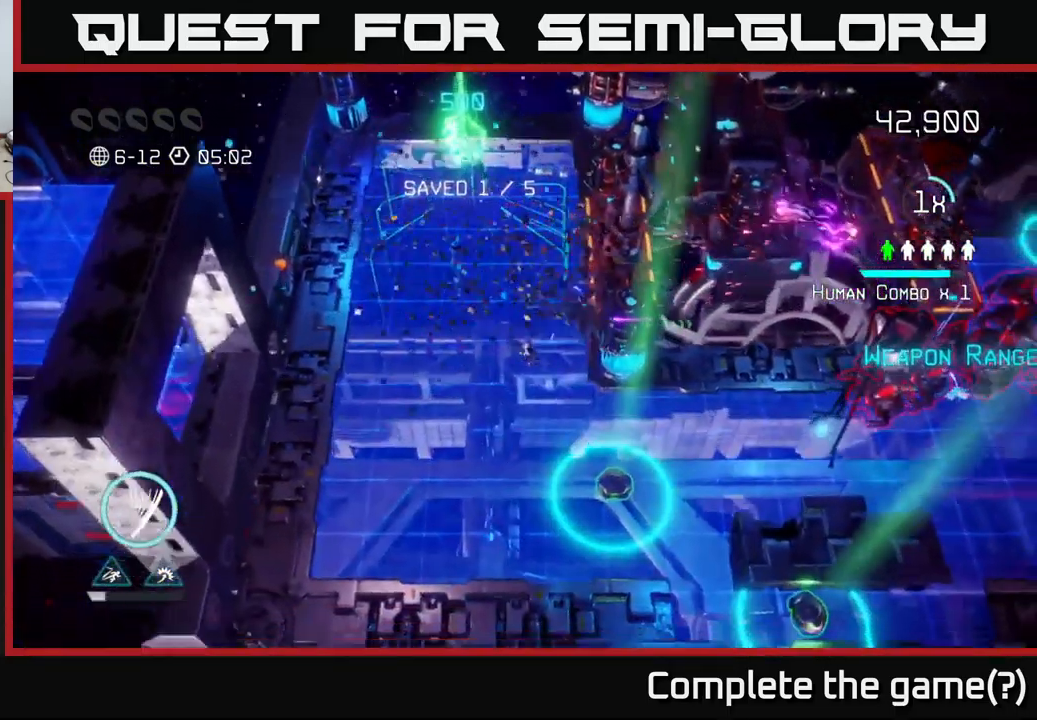
{"buttons": [], "left_stick": "down-right", "right_stick": "right", "events": [[434, "left_stick", "down-right"]]}
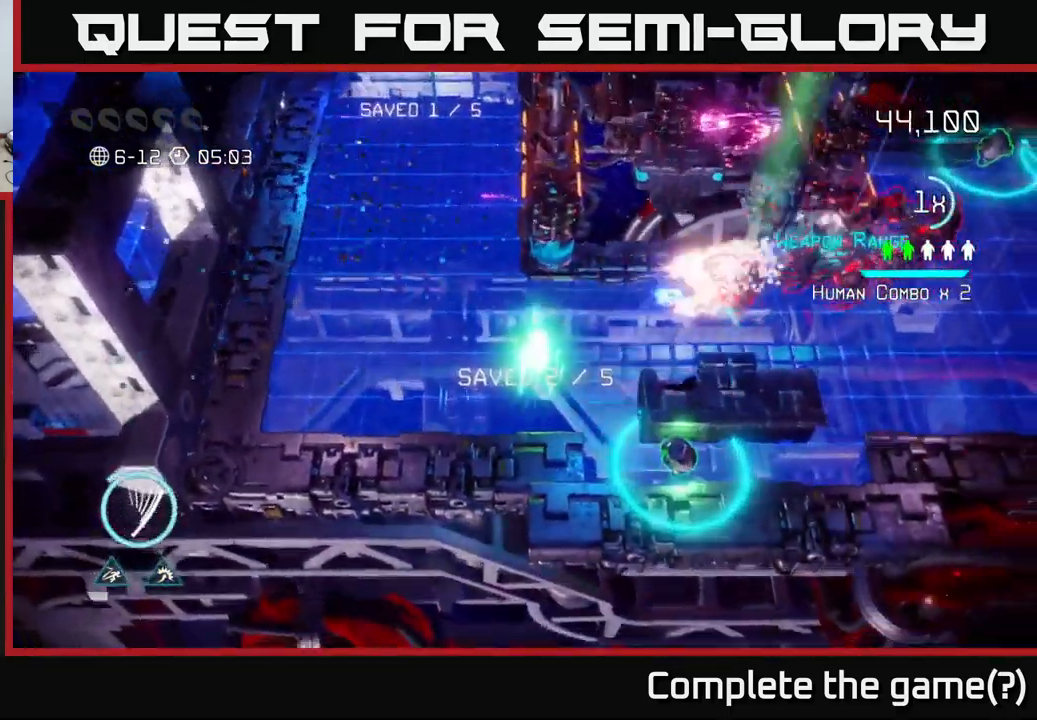
{"buttons": [], "left_stick": "right", "right_stick": "up-right", "events": [[50, "left_stick", "right"], [117, "right_stick", "up-right"]]}
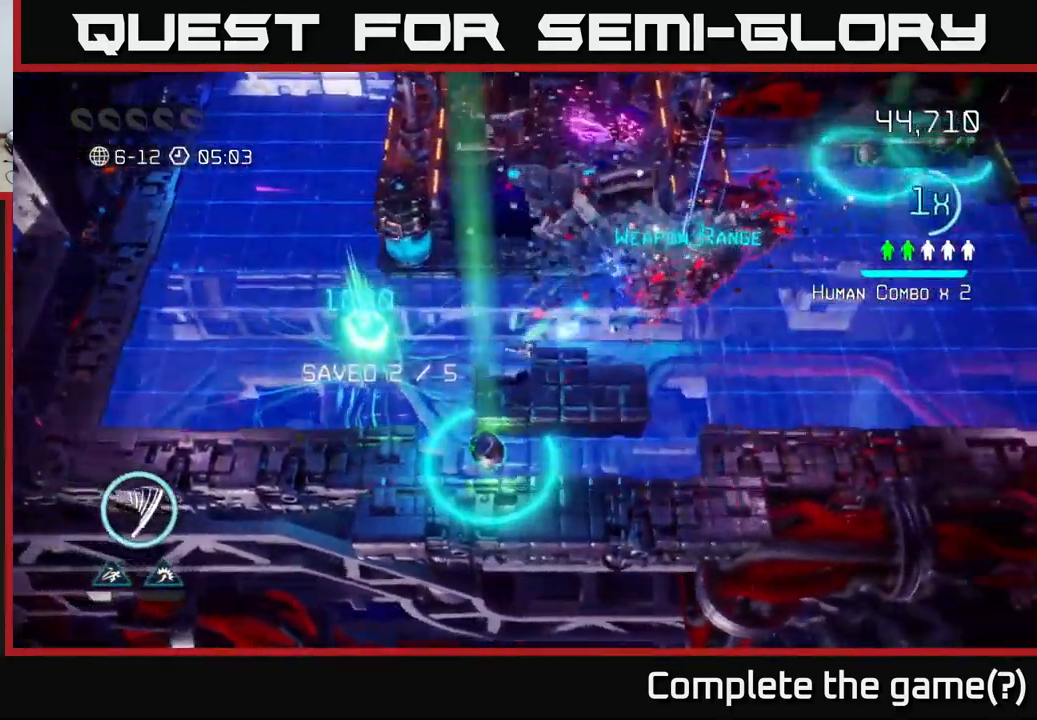
{"buttons": [], "left_stick": "right", "right_stick": "up-right", "events": []}
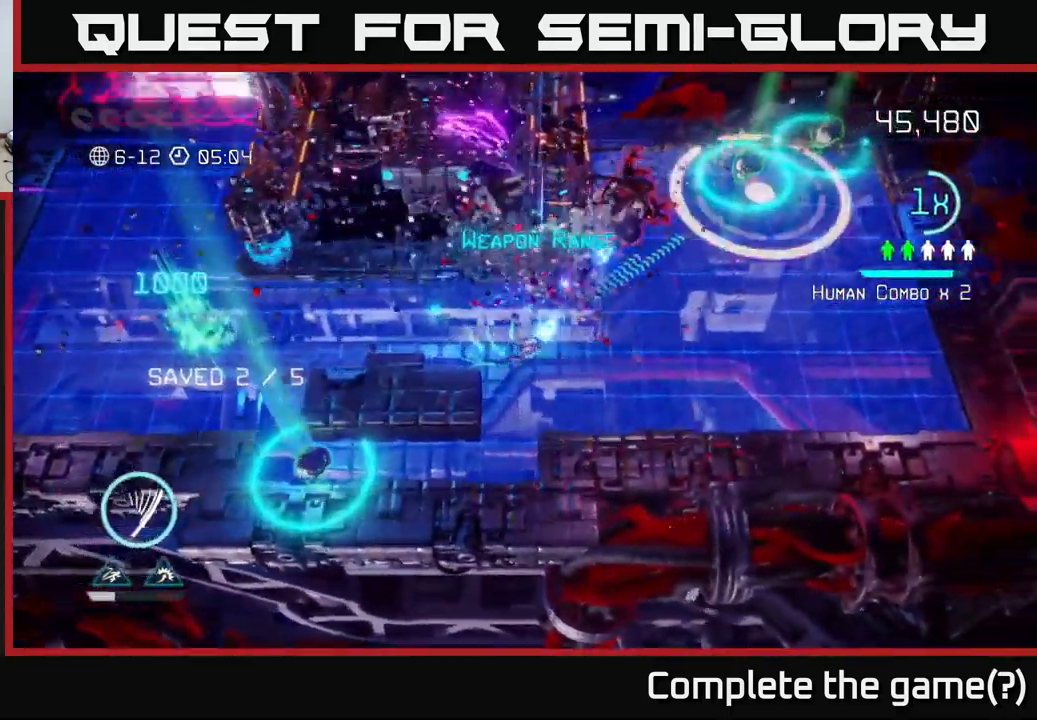
{"buttons": [], "left_stick": "up-right", "right_stick": "up-right", "events": [[50, "left_stick", "up-right"], [284, "L2", "down"], [467, "L2", "up"]]}
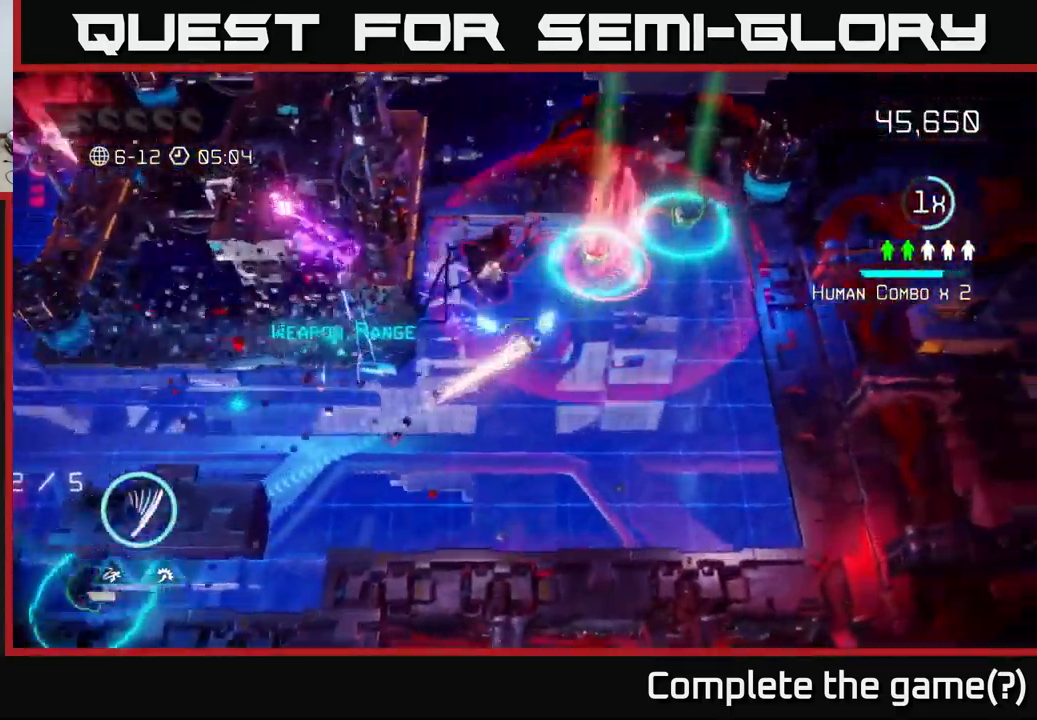
{"buttons": [], "left_stick": "up-right", "right_stick": "up-left", "events": [[17, "left_stick", "right"], [67, "right_stick", "up-left"], [117, "left_stick", "down-right"], [184, "R2", "down"], [350, "R2", "up"], [350, "left_stick", "up-right"]]}
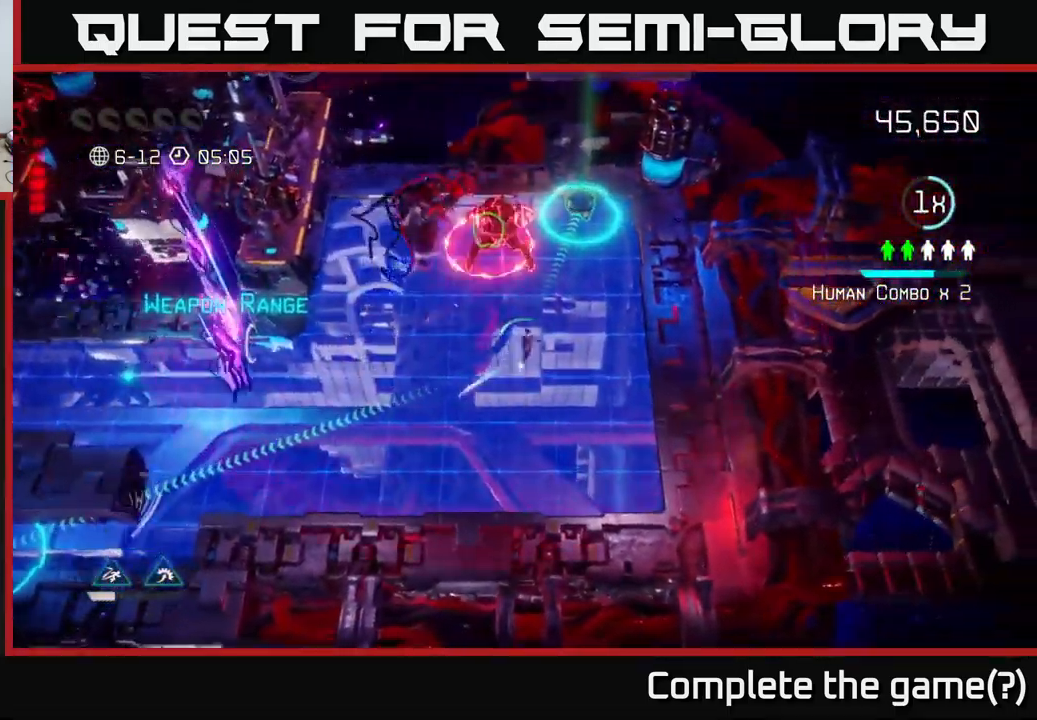
{"buttons": [], "left_stick": "down-right", "right_stick": "up-left", "events": [[117, "left_stick", "up"], [284, "left_stick", "up-left"], [434, "left_stick", "down-right"]]}
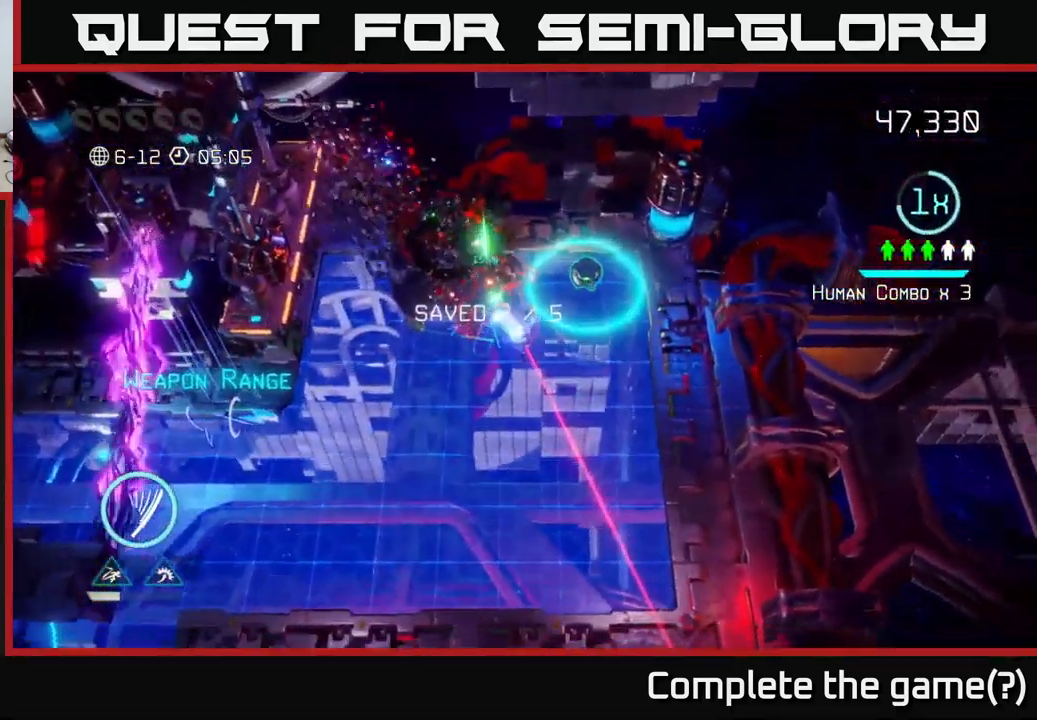
{"buttons": [], "left_stick": "up", "right_stick": "up-left", "events": [[317, "left_stick", "up-right"], [434, "left_stick", "up"]]}
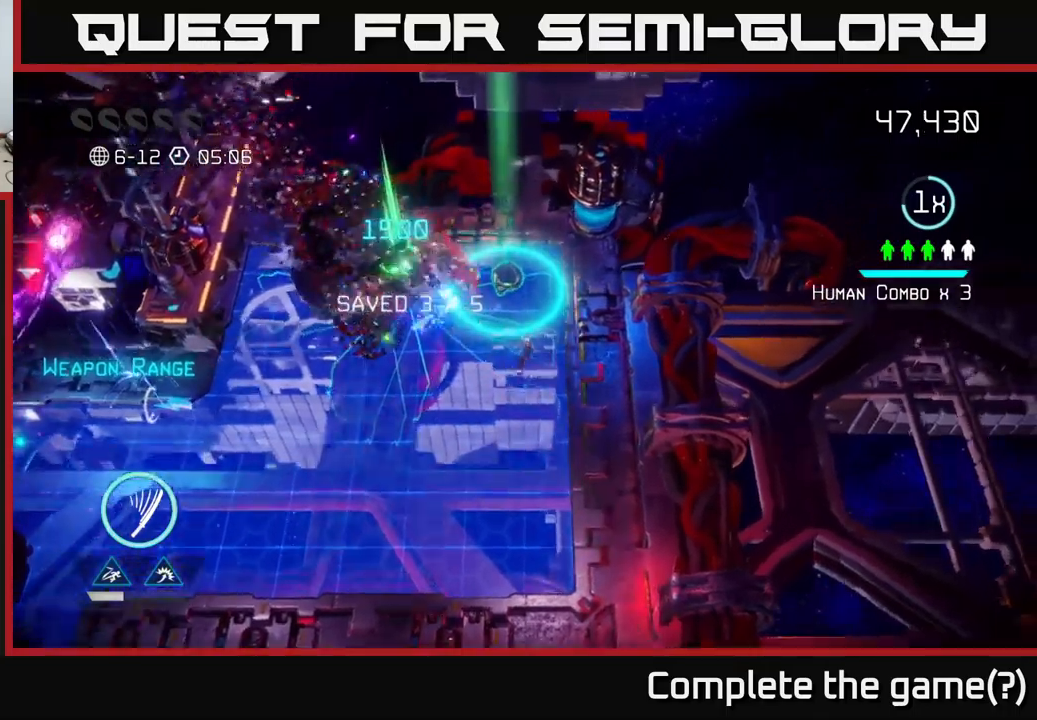
{"buttons": [], "left_stick": "left", "right_stick": "left", "events": [[117, "right_stick", "left"], [200, "left_stick", "up-left"], [383, "left_stick", "left"]]}
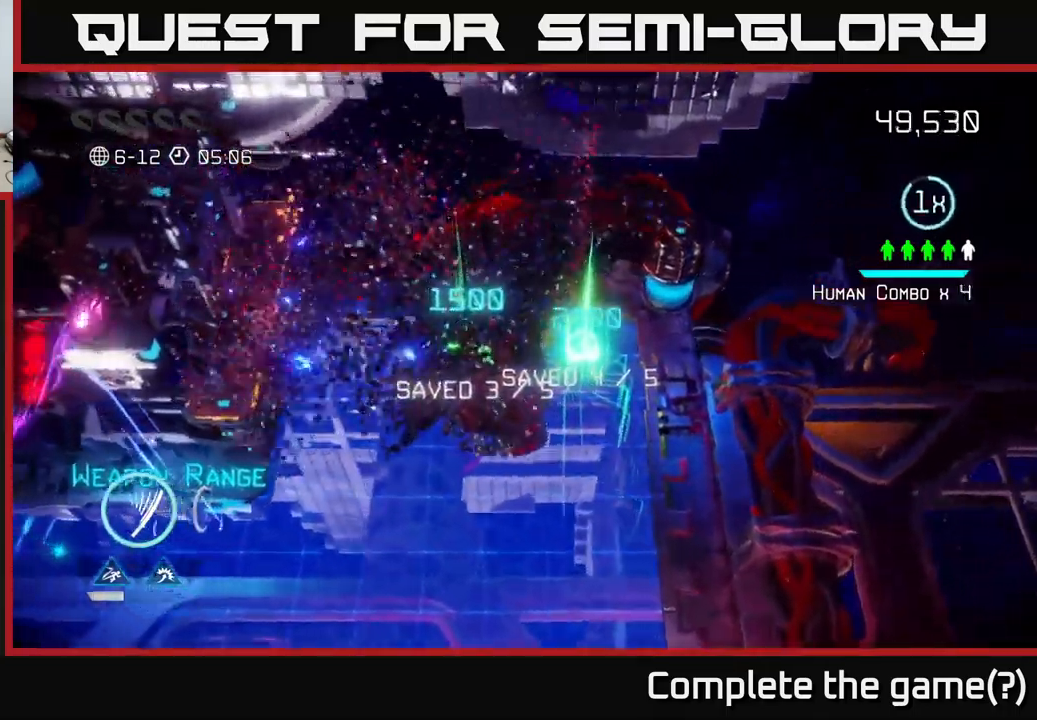
{"buttons": [], "left_stick": "down-left", "right_stick": "left", "events": [[183, "right_stick", "down-left"], [200, "left_stick", "down-left"], [500, "right_stick", "left"]]}
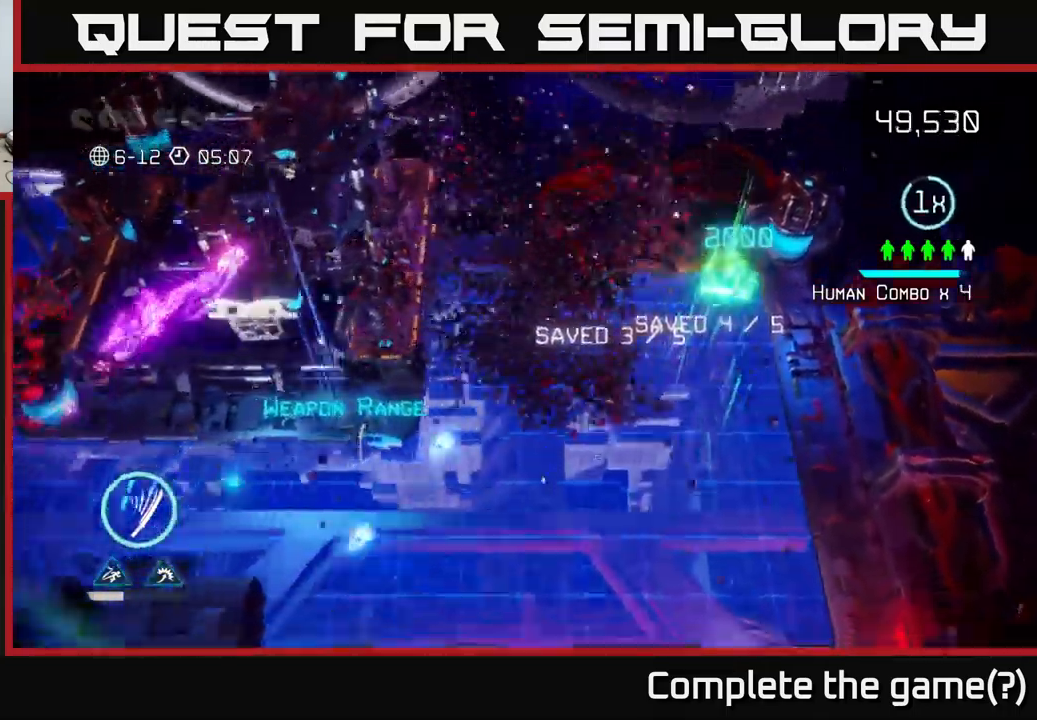
{"buttons": [], "left_stick": "down-left", "right_stick": "left", "events": []}
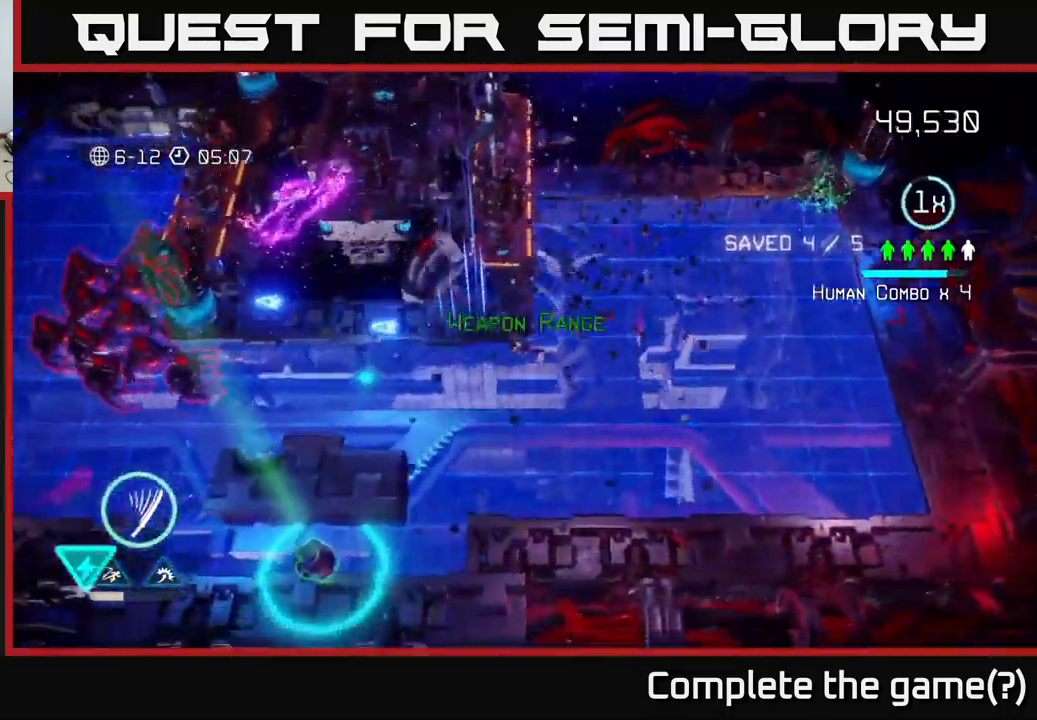
{"buttons": [], "left_stick": "down-left", "right_stick": "left", "events": [[33, "left_stick", "left"], [83, "right_stick", "up-left"], [217, "left_stick", "down-left"], [233, "right_stick", "down-left"], [383, "right_stick", "left"]]}
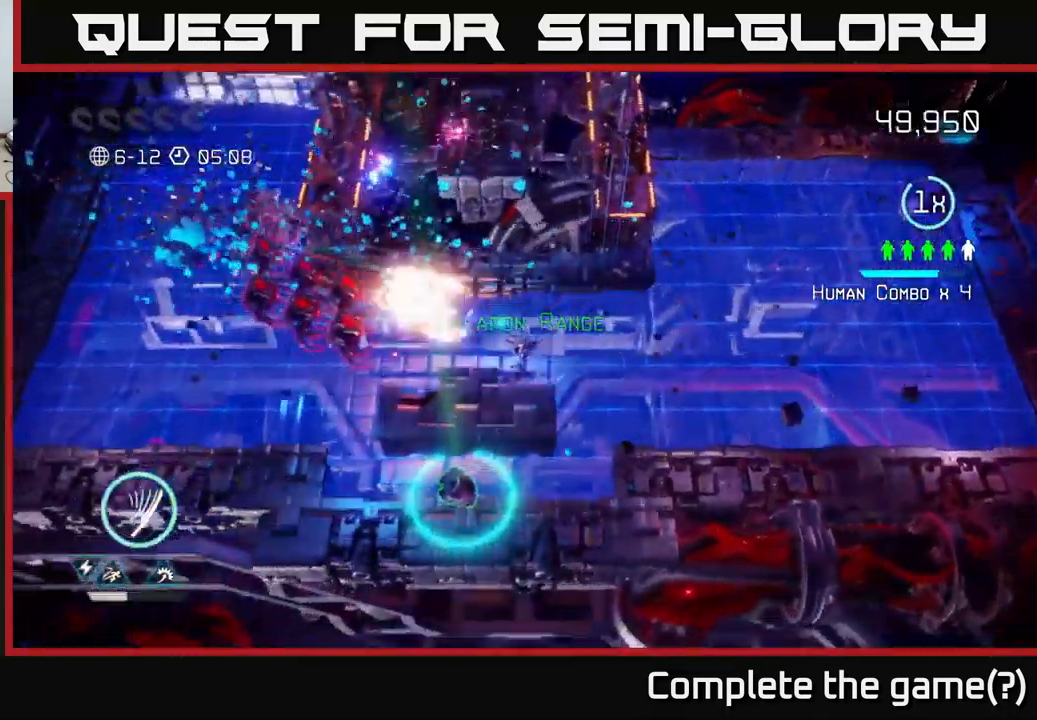
{"buttons": [], "left_stick": "left", "right_stick": "up-left", "events": [[167, "right_stick", "up-left"], [317, "left_stick", "center"], [367, "left_stick", "left"]]}
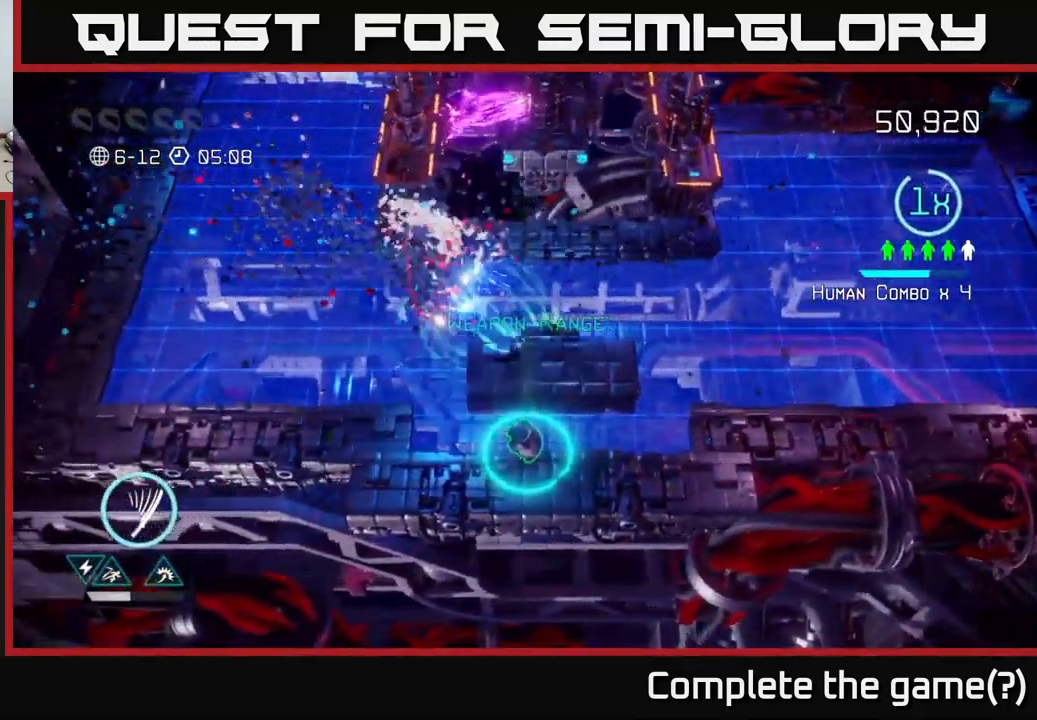
{"buttons": [], "left_stick": "down-left", "right_stick": "right", "events": [[100, "left_stick", "down-left"], [100, "right_stick", "down"], [150, "right_stick", "down-right"], [400, "right_stick", "right"]]}
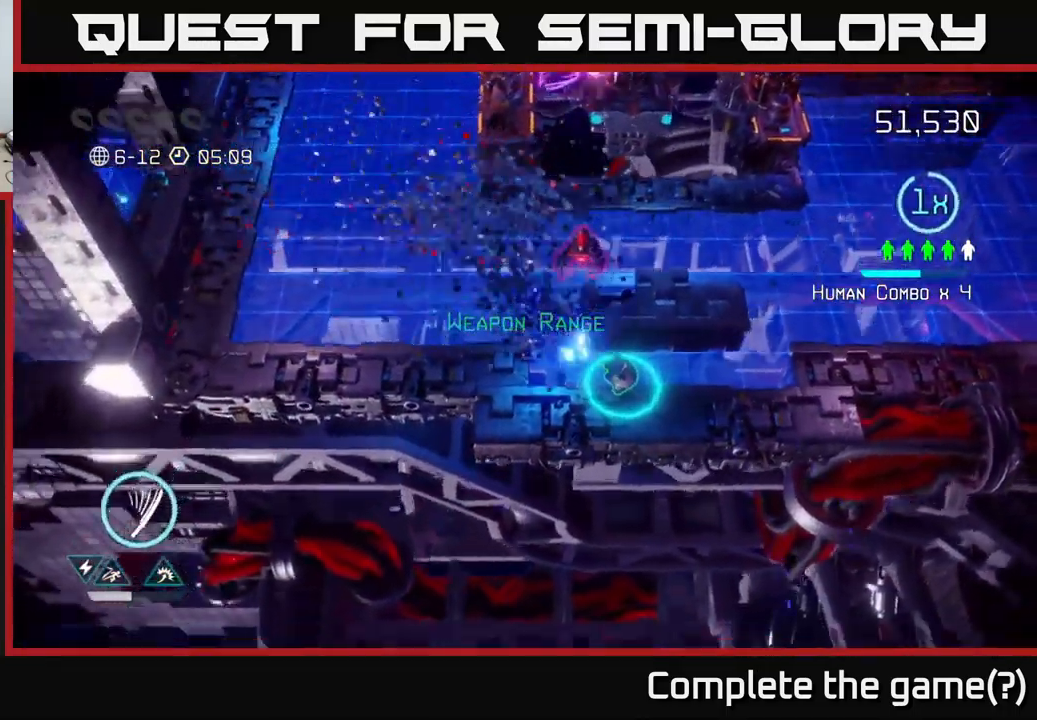
{"buttons": [], "left_stick": "up-left", "right_stick": "up-right", "events": [[17, "left_stick", "down-right"], [67, "right_stick", "up-right"], [167, "left_stick", "right"], [283, "right_stick", "up-left"], [300, "left_stick", "up-left"], [450, "right_stick", "up-right"]]}
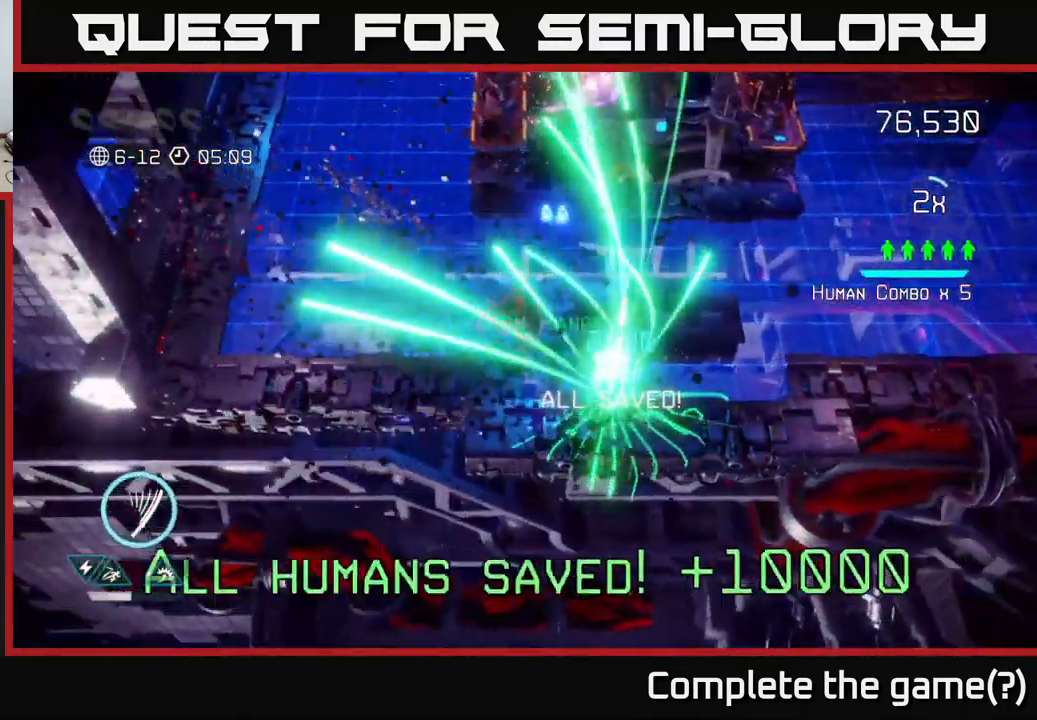
{"buttons": [], "left_stick": "up", "right_stick": "center", "events": [[83, "right_stick", "up"], [200, "right_stick", "up-left"], [400, "left_stick", "up"], [500, "right_stick", "center"]]}
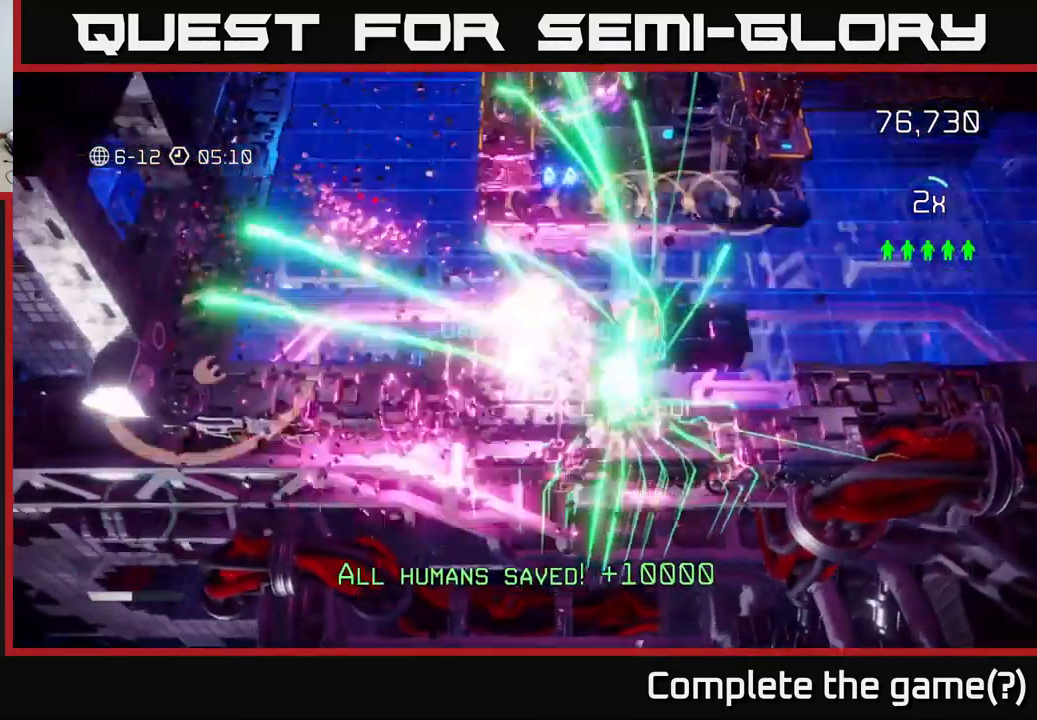
{"buttons": [], "left_stick": "center", "right_stick": "center", "events": [[200, "left_stick", "center"]]}
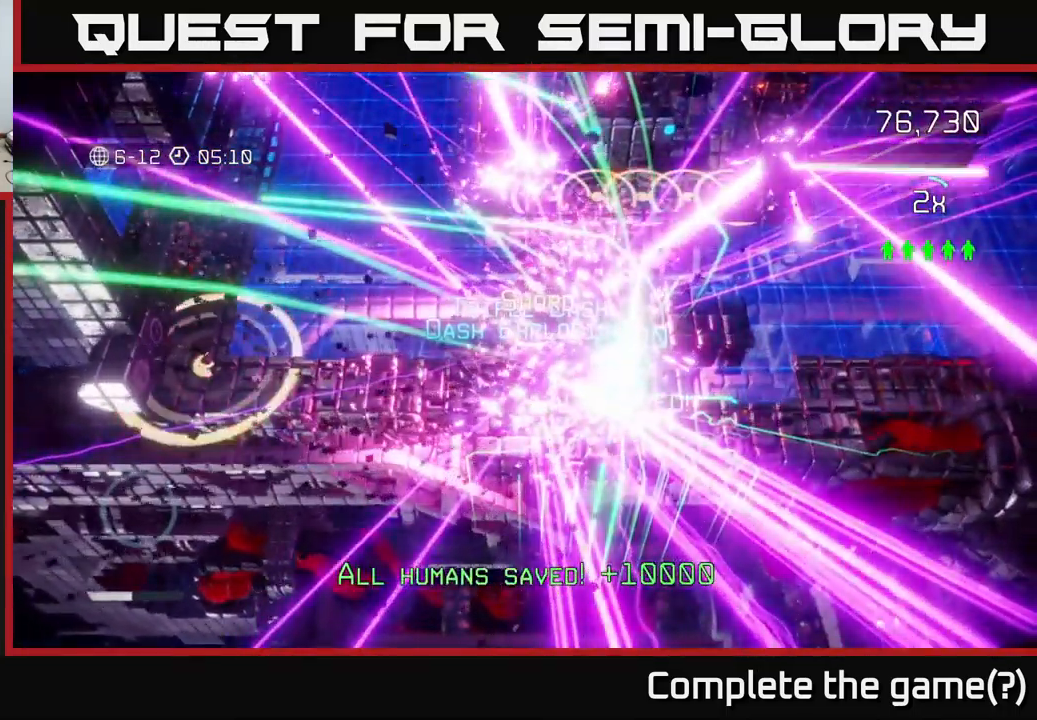
{"buttons": [], "left_stick": "up", "right_stick": "center", "events": [[449, "left_stick", "up"]]}
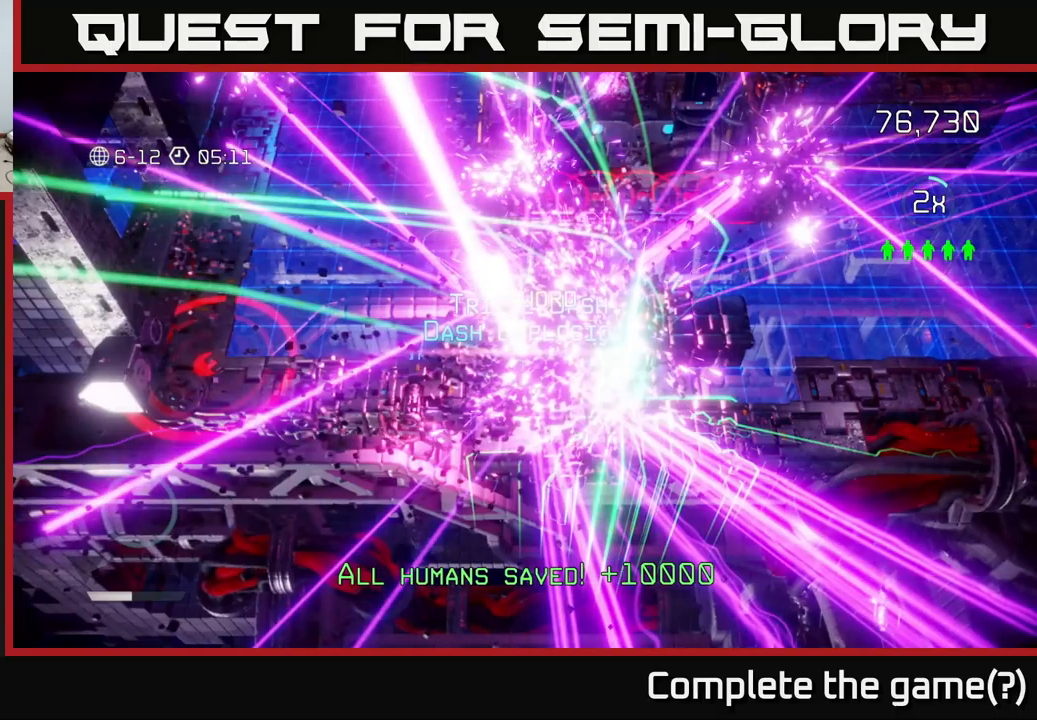
{"buttons": [], "left_stick": "center", "right_stick": "center", "events": [[83, "left_stick", "center"], [150, "right_stick", "up"], [400, "right_stick", "center"]]}
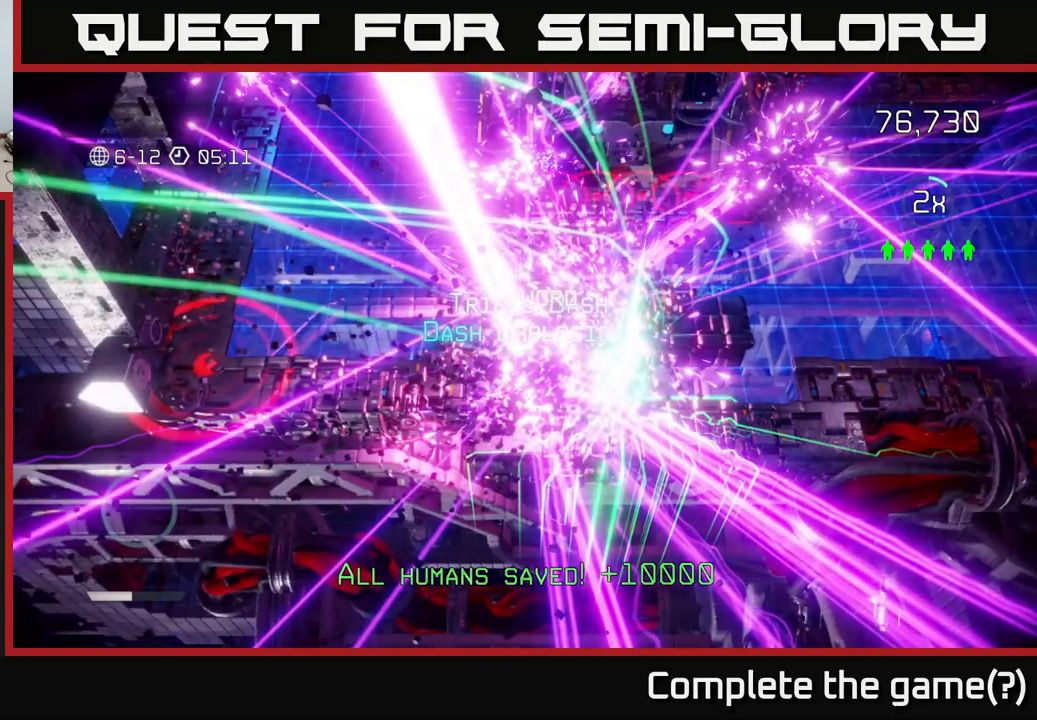
{"buttons": [], "left_stick": "center", "right_stick": "center", "events": []}
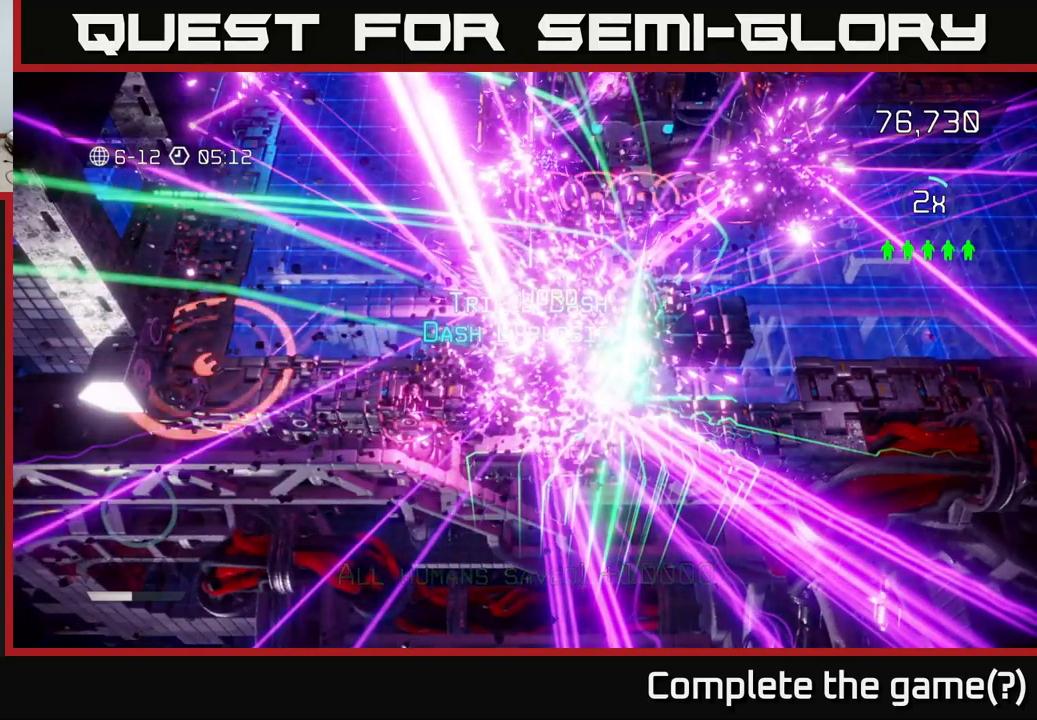
{"buttons": [], "left_stick": "center", "right_stick": "center", "events": [[67, "A", "down"], [117, "A", "up"], [217, "A", "down"], [267, "A", "up"], [367, "A", "down"], [417, "A", "up"]]}
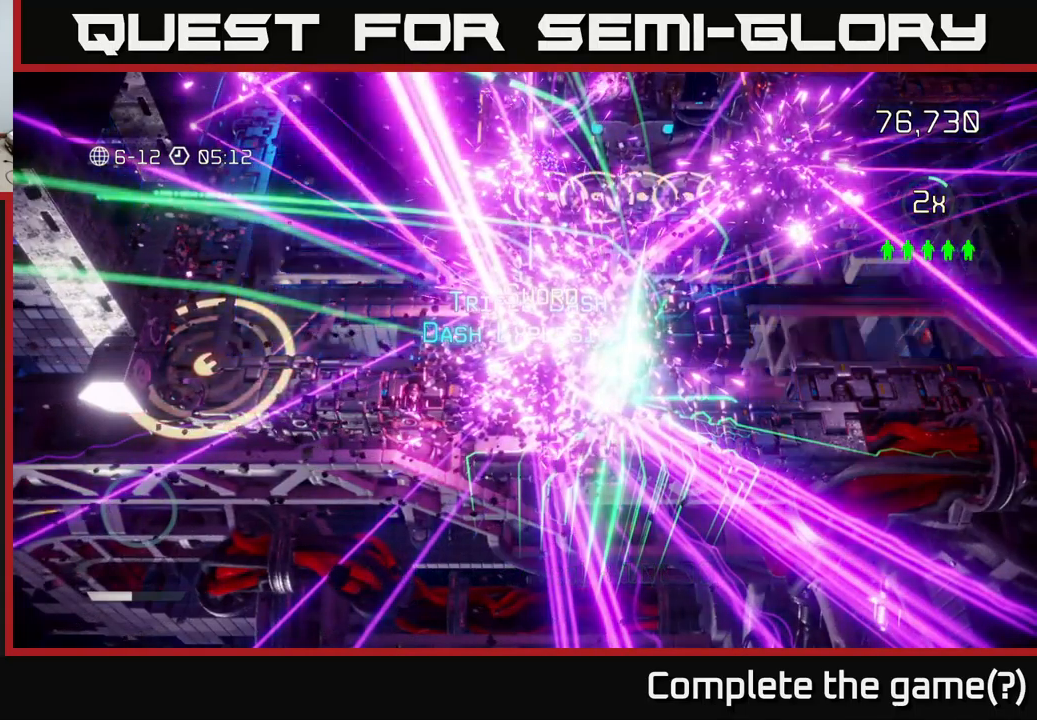
{"buttons": ["A"], "left_stick": "center", "right_stick": "center", "events": [[33, "A", "down"], [83, "A", "up"], [167, "A", "down"], [233, "A", "up"], [350, "A", "down"], [433, "A", "up"], [500, "A", "down"]]}
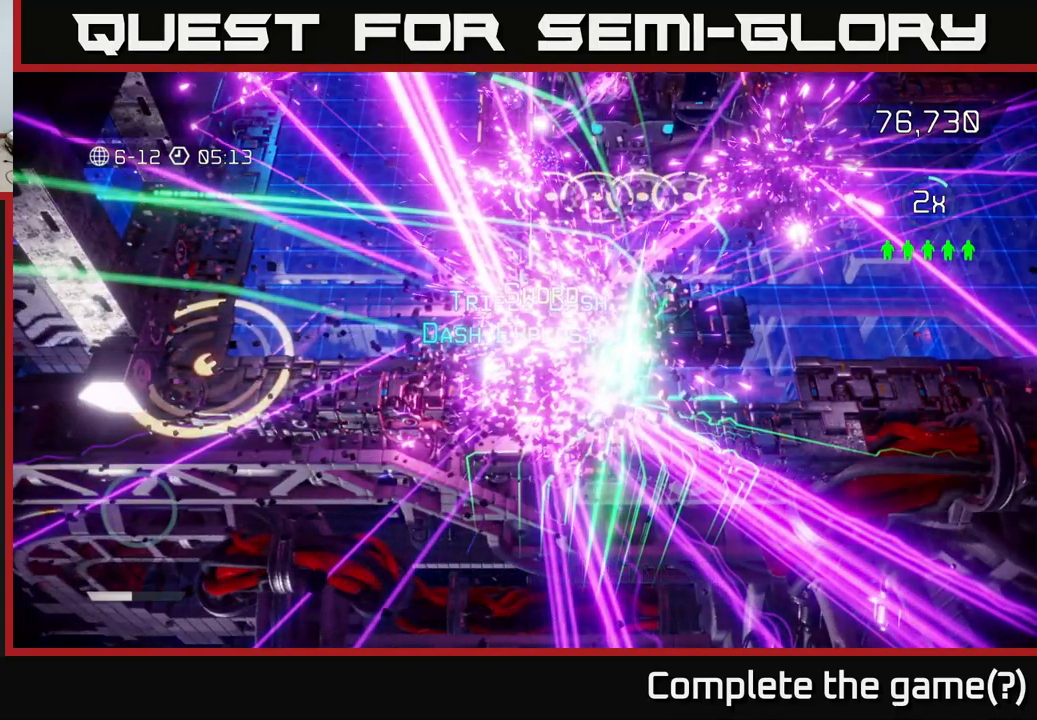
{"buttons": [], "left_stick": "center", "right_stick": "center", "events": [[83, "A", "up"], [217, "A", "down"], [267, "A", "up"]]}
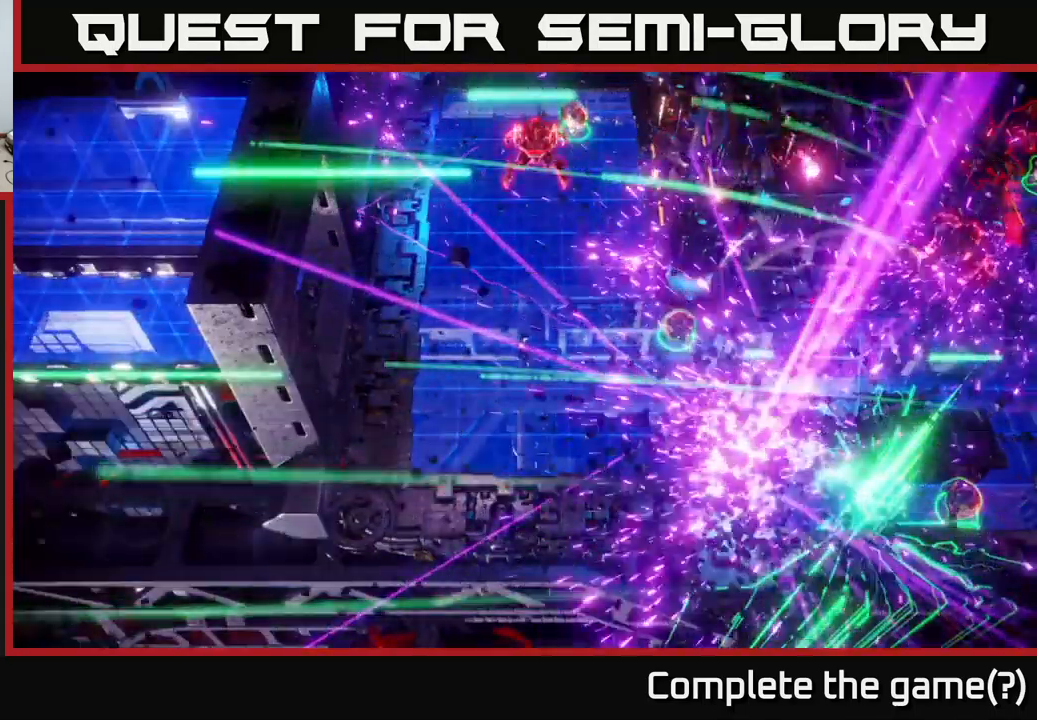
{"buttons": [], "left_stick": "up", "right_stick": "up", "events": [[233, "left_stick", "up"], [283, "right_stick", "up-right"], [450, "right_stick", "up"]]}
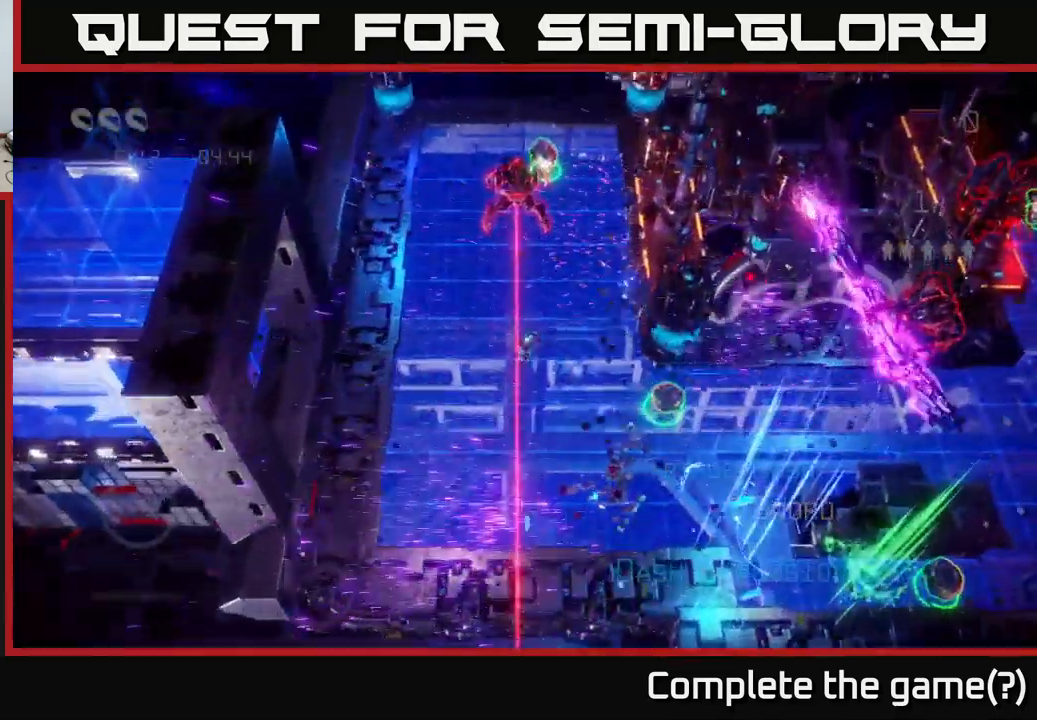
{"buttons": [], "left_stick": "down-right", "right_stick": "up-left", "events": [[133, "left_stick", "right"], [183, "left_stick", "down-right"], [483, "right_stick", "up-left"]]}
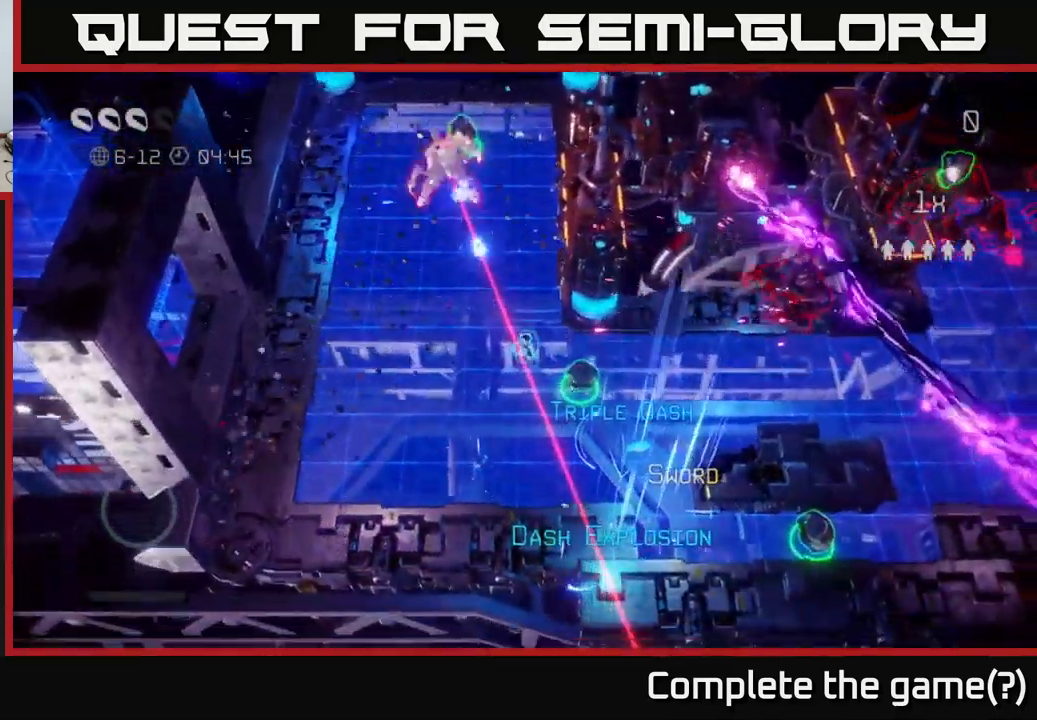
{"buttons": [], "left_stick": "up", "right_stick": "up-left", "events": [[83, "left_stick", "down-left"], [183, "left_stick", "up-left"], [283, "left_stick", "up"]]}
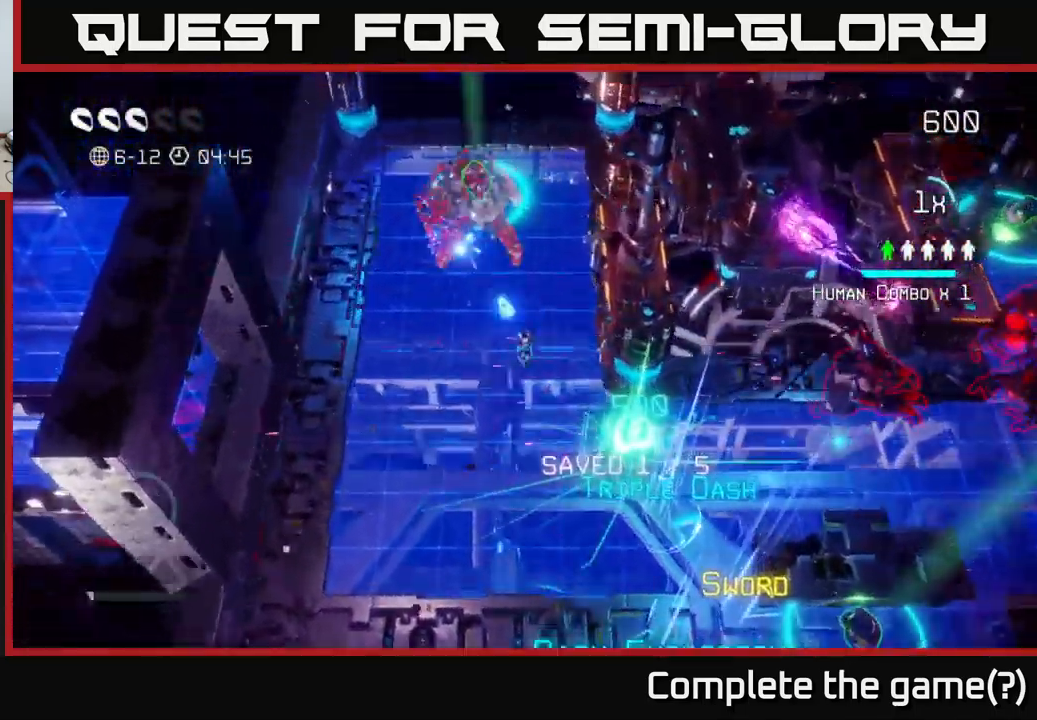
{"buttons": [], "left_stick": "up", "right_stick": "left", "events": [[450, "right_stick", "left"]]}
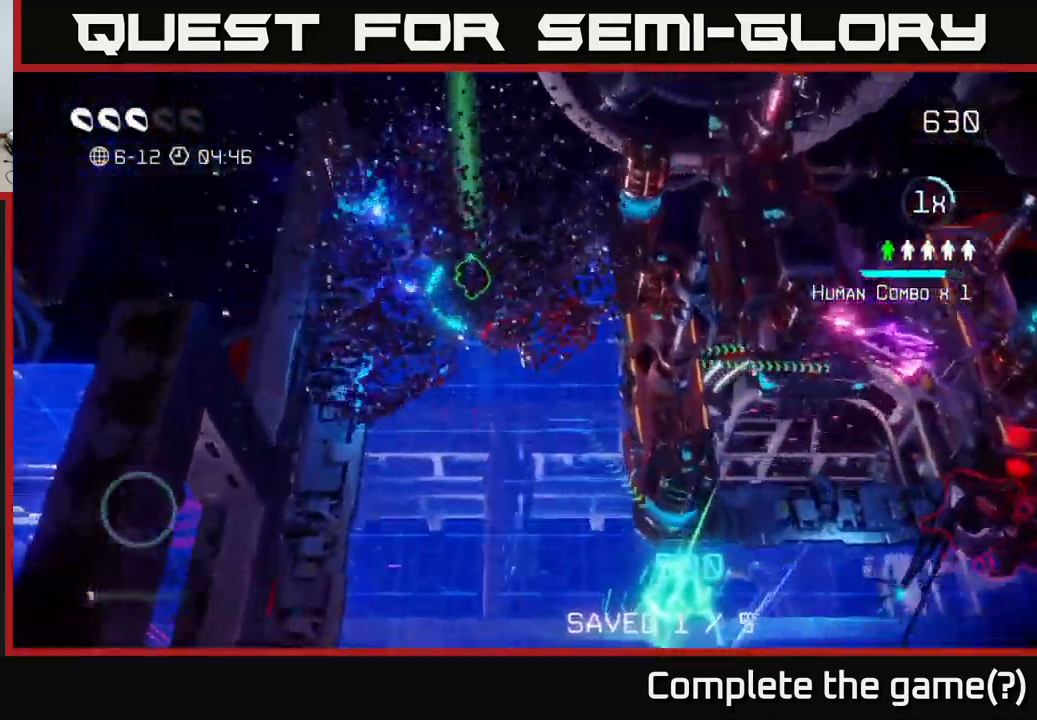
{"buttons": [], "left_stick": "down", "right_stick": "down-right", "events": [[33, "left_stick", "up-left"], [33, "right_stick", "down-left"], [83, "right_stick", "down"], [333, "right_stick", "down-right"], [350, "left_stick", "down"]]}
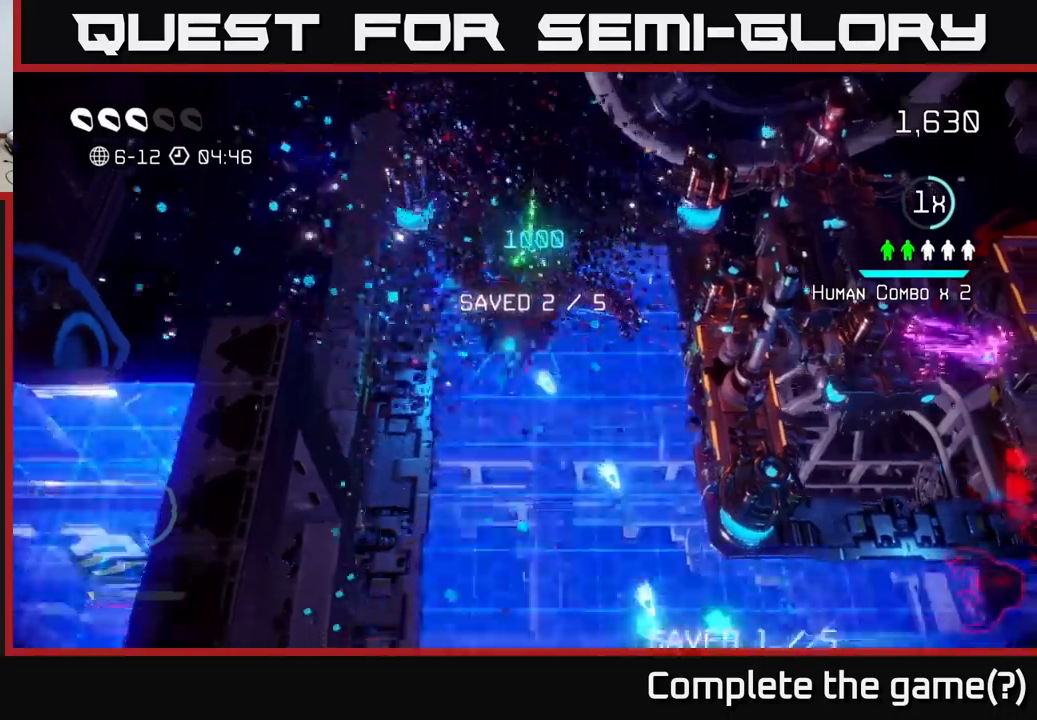
{"buttons": [], "left_stick": "down", "right_stick": "down-right", "events": []}